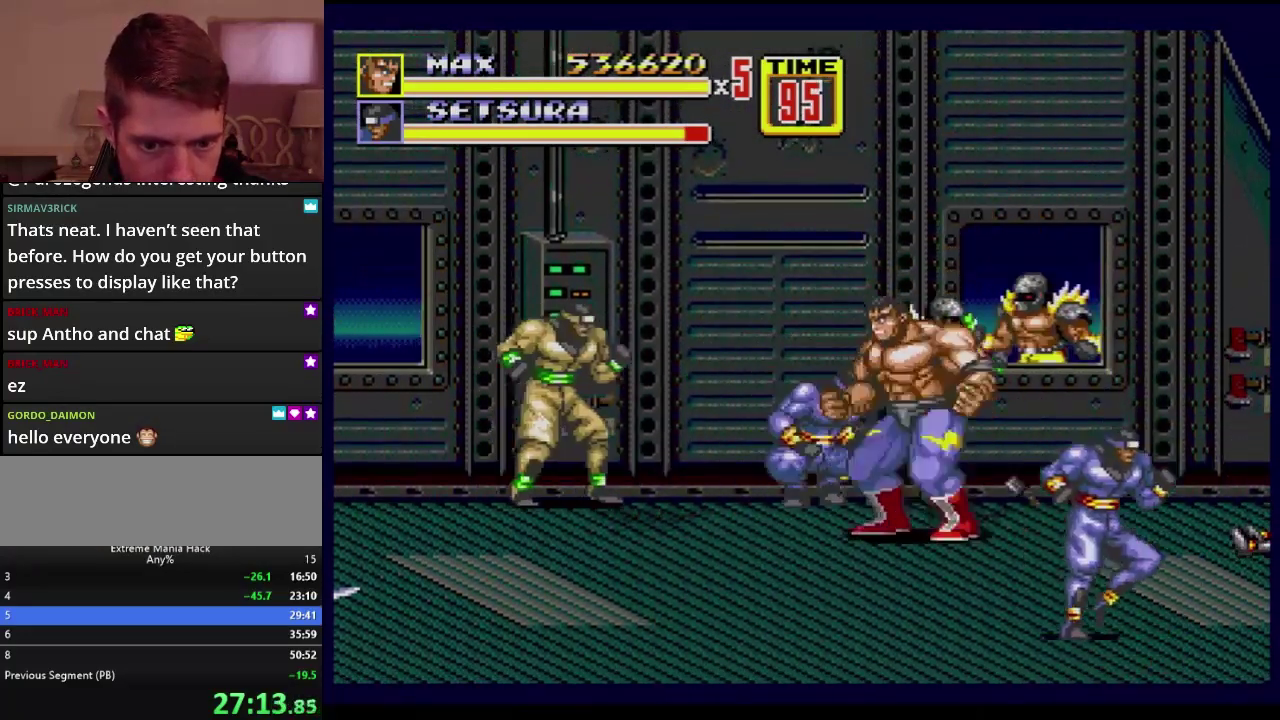
Gameplay with a controller (Xbox layout); each line is a JSON object with the inputs held at the frame after it. "events" lists button and stick changes between this image and that frame as [ms after this image, input, new state], when the widget could be followed in between. Not read: L1 L2 L3 R1 R2 R3.
{"buttons": ["DPAD_LEFT"], "events": [[50, "B", "up"], [183, "DPAD_LEFT", "down"], [233, "DPAD_UP", "down"], [384, "C", "down"], [467, "C", "up"], [467, "DPAD_UP", "up"]]}
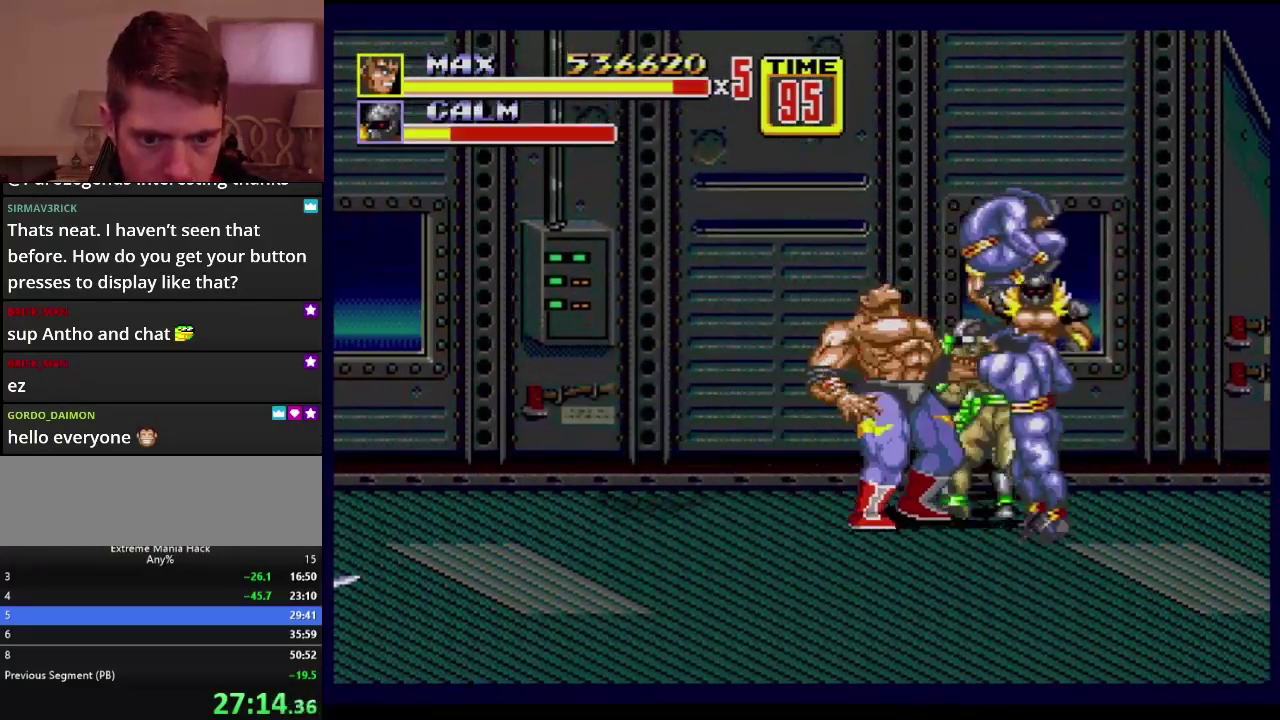
{"buttons": [], "events": [[34, "DPAD_LEFT", "up"], [67, "A", "down"], [184, "A", "up"]]}
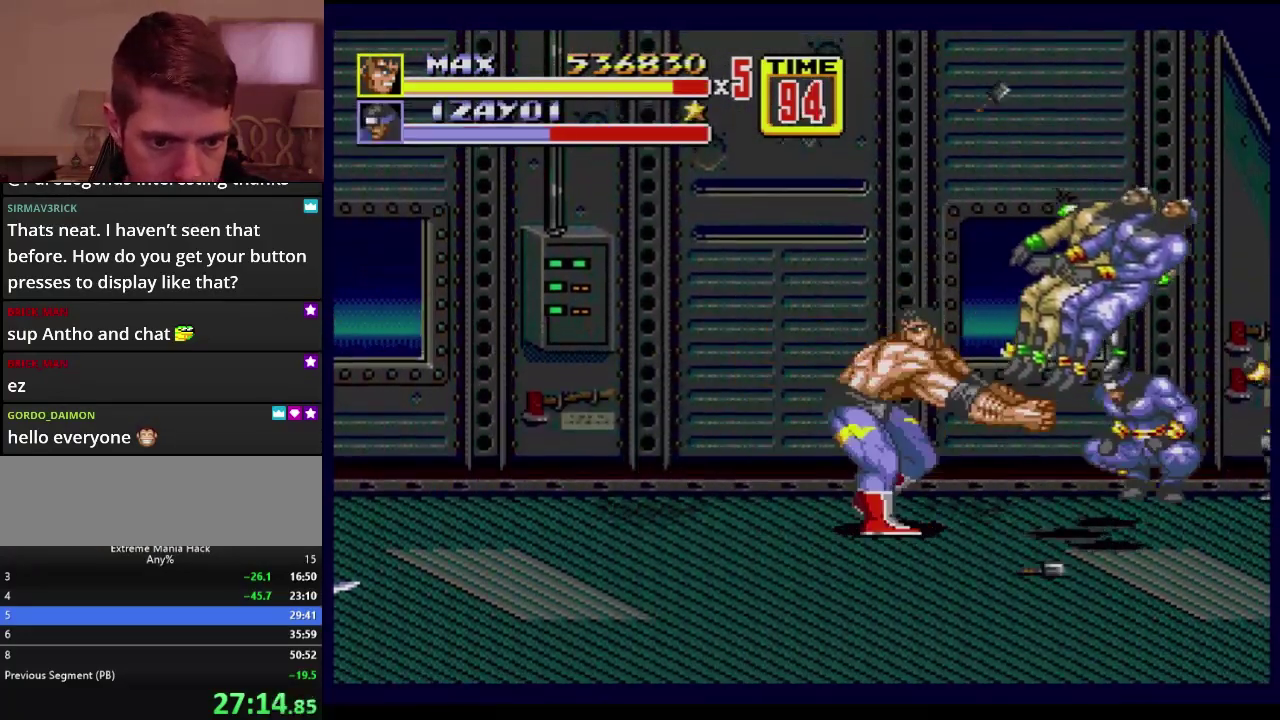
{"buttons": ["C", "DPAD_LEFT"], "events": [[484, "C", "down"], [484, "DPAD_LEFT", "down"]]}
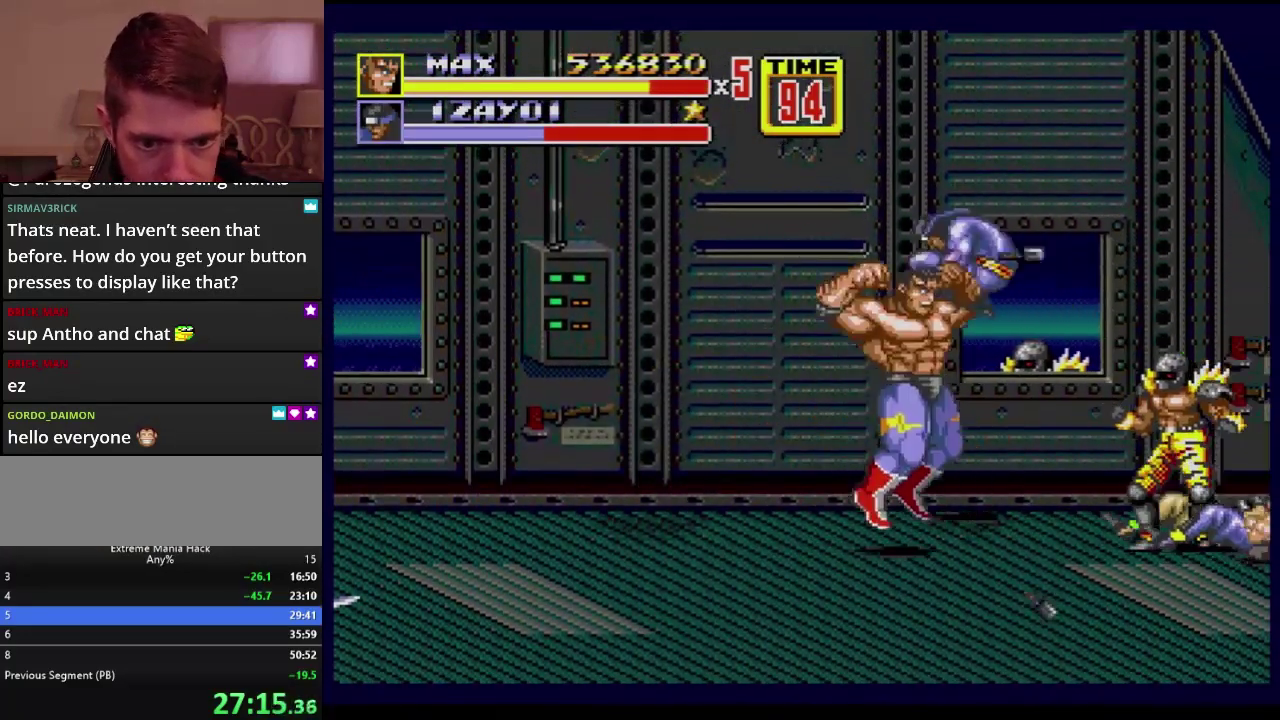
{"buttons": ["B", "DPAD_DOWN", "DPAD_RIGHT"], "events": [[100, "C", "up"], [100, "DPAD_LEFT", "up"], [334, "DPAD_DOWN", "down"], [384, "B", "down"], [451, "DPAD_RIGHT", "down"]]}
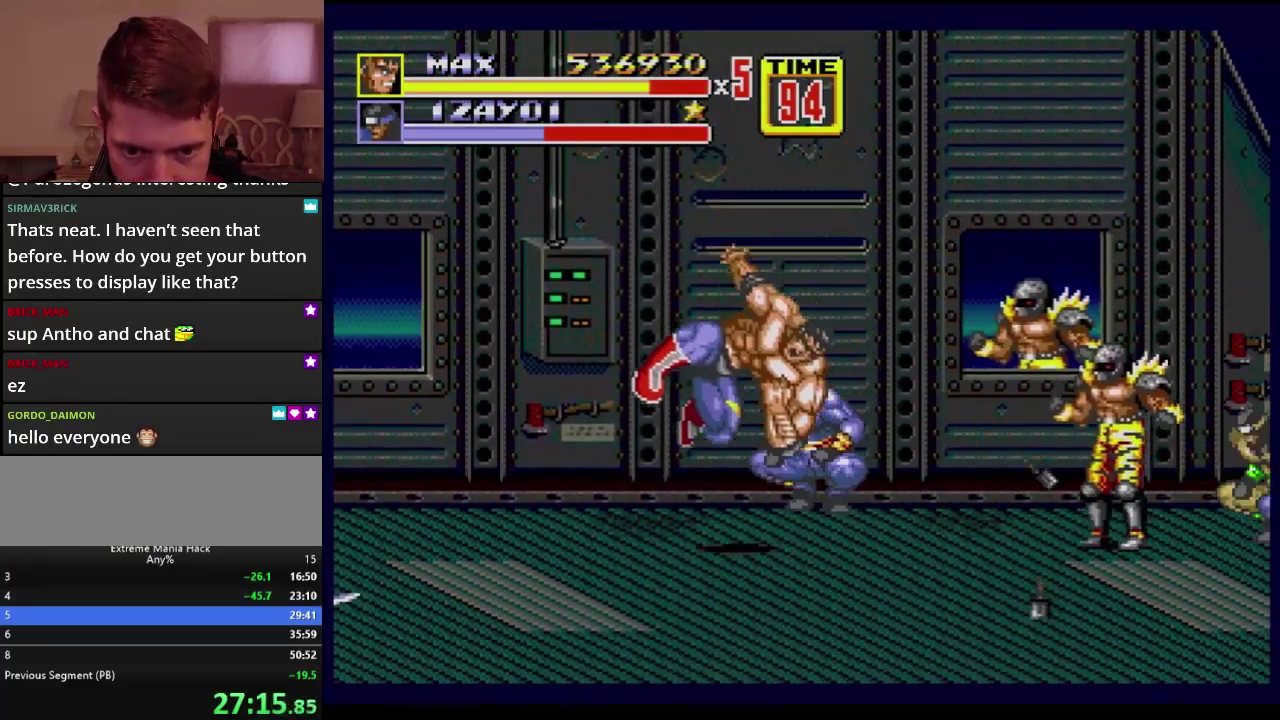
{"buttons": ["DPAD_DOWN", "DPAD_LEFT"], "events": [[67, "DPAD_DOWN", "up"], [67, "DPAD_RIGHT", "up"], [217, "DPAD_RIGHT", "down"], [250, "B", "up"], [450, "DPAD_RIGHT", "up"], [484, "DPAD_DOWN", "down"], [484, "DPAD_LEFT", "down"]]}
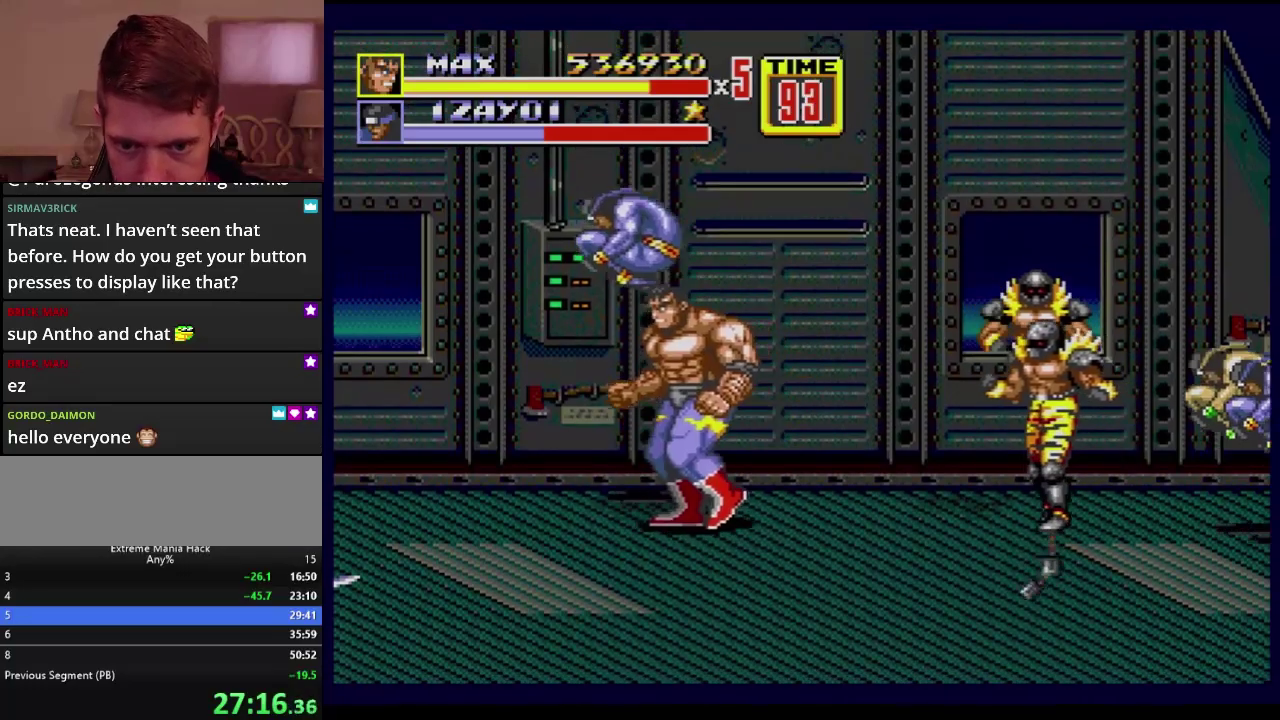
{"buttons": ["DPAD_DOWN", "DPAD_LEFT"], "events": [[34, "DPAD_DOWN", "up"], [50, "DPAD_UP", "down"], [217, "C", "down"], [267, "C", "up"], [284, "DPAD_UP", "up"], [451, "DPAD_DOWN", "down"]]}
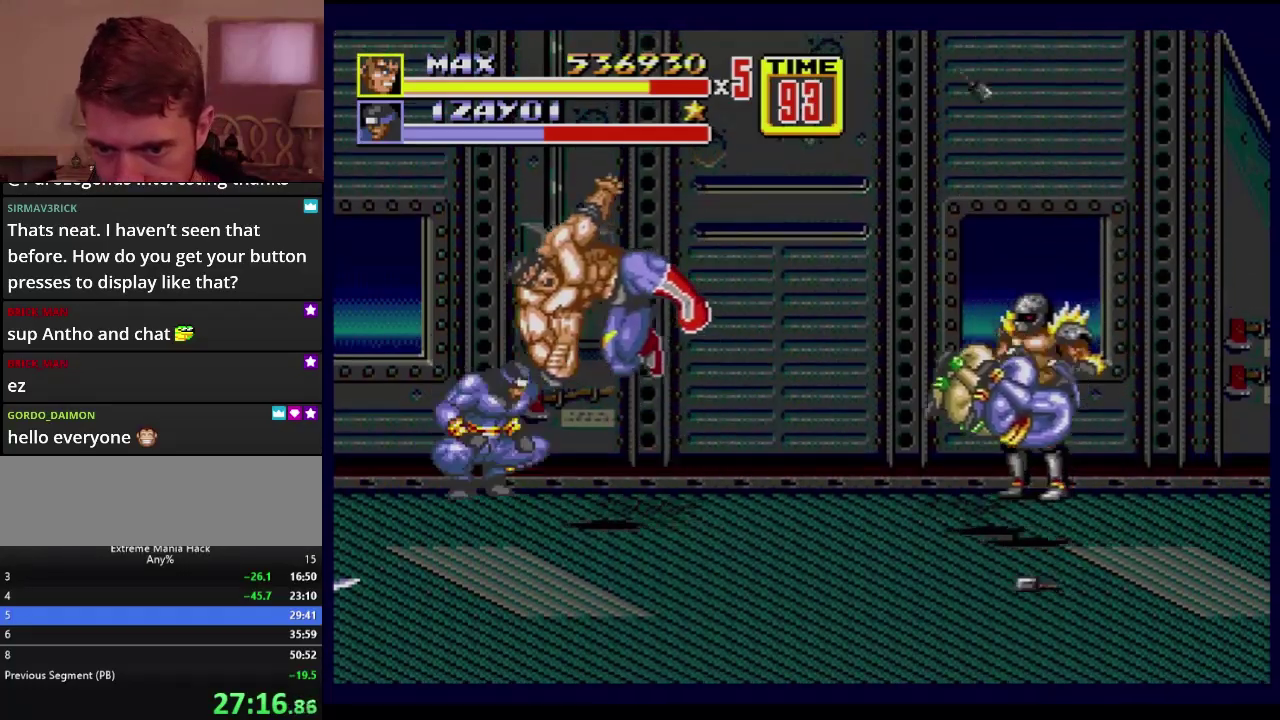
{"buttons": ["DPAD_UP", "DPAD_RIGHT"], "events": [[17, "DPAD_DOWN", "up"], [17, "DPAD_LEFT", "up"], [133, "DPAD_RIGHT", "down"], [167, "DPAD_UP", "down"]]}
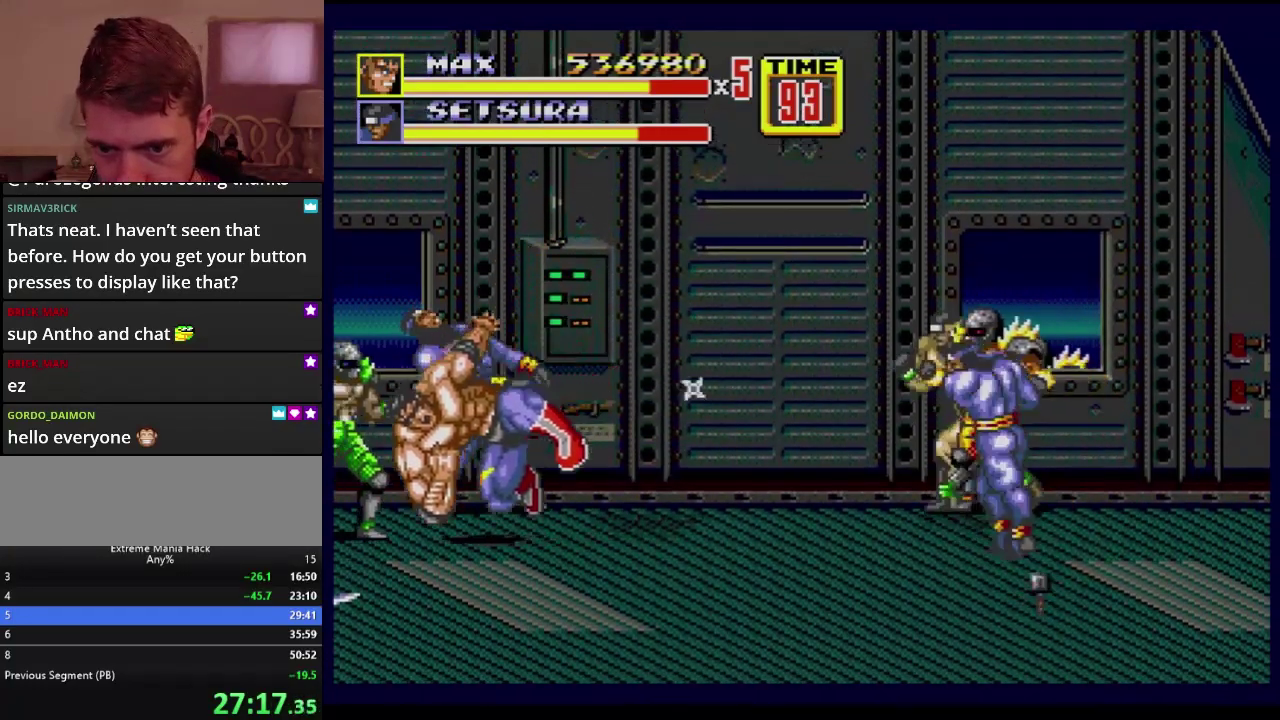
{"buttons": [], "events": [[17, "DPAD_RIGHT", "up"], [100, "DPAD_RIGHT", "down"], [150, "DPAD_UP", "up"], [384, "B", "down"], [434, "B", "up"], [484, "DPAD_RIGHT", "up"]]}
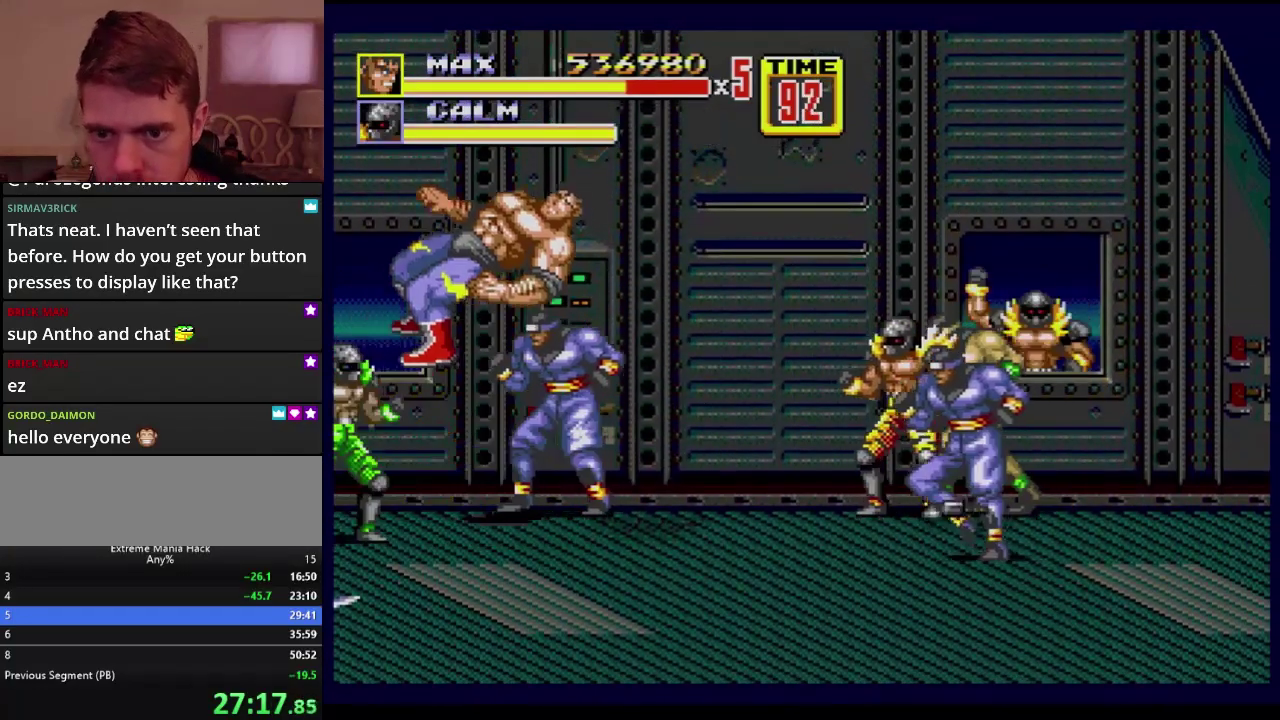
{"buttons": [], "events": []}
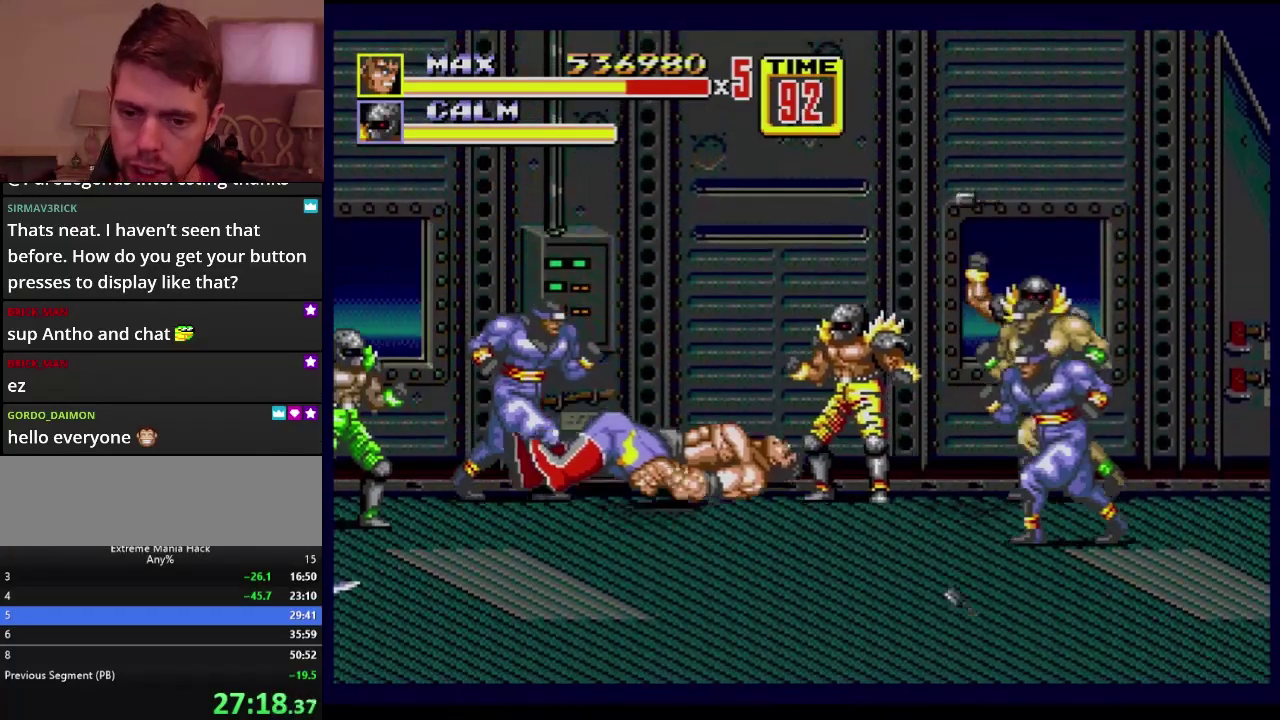
{"buttons": [], "events": []}
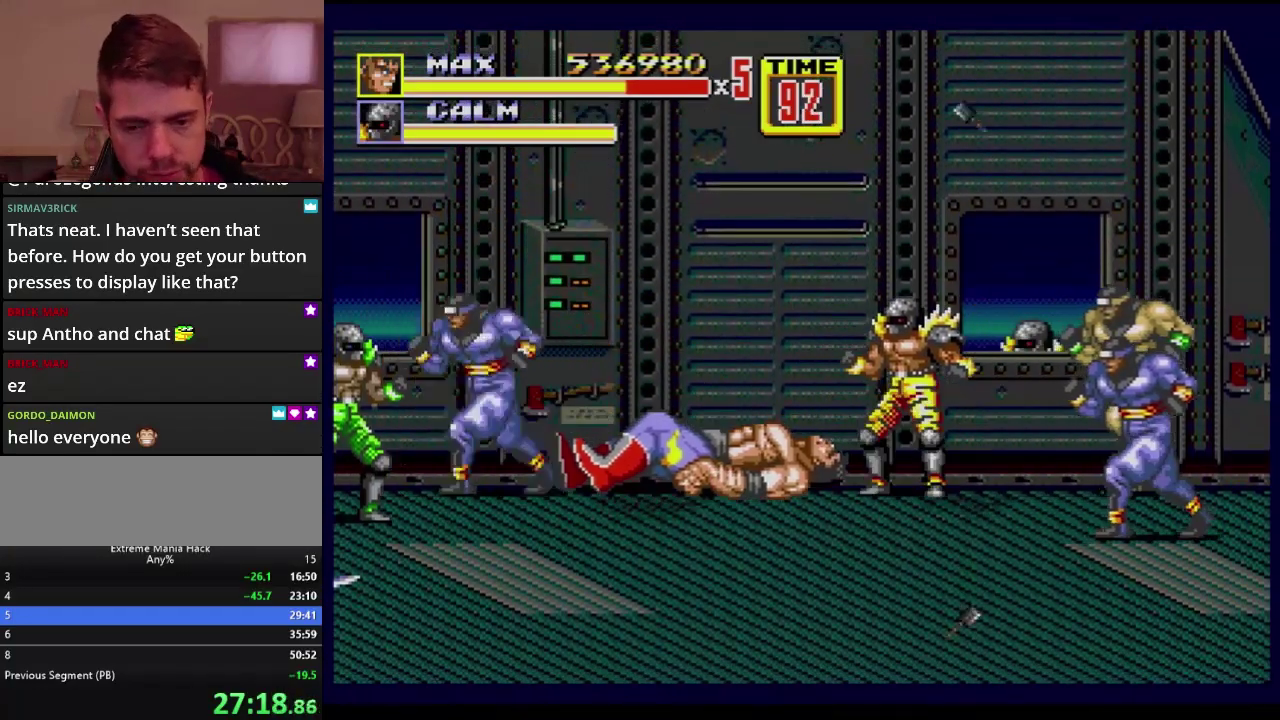
{"buttons": ["DPAD_DOWN"], "events": [[100, "DPAD_DOWN", "down"], [217, "DPAD_LEFT", "down"], [500, "DPAD_LEFT", "up"]]}
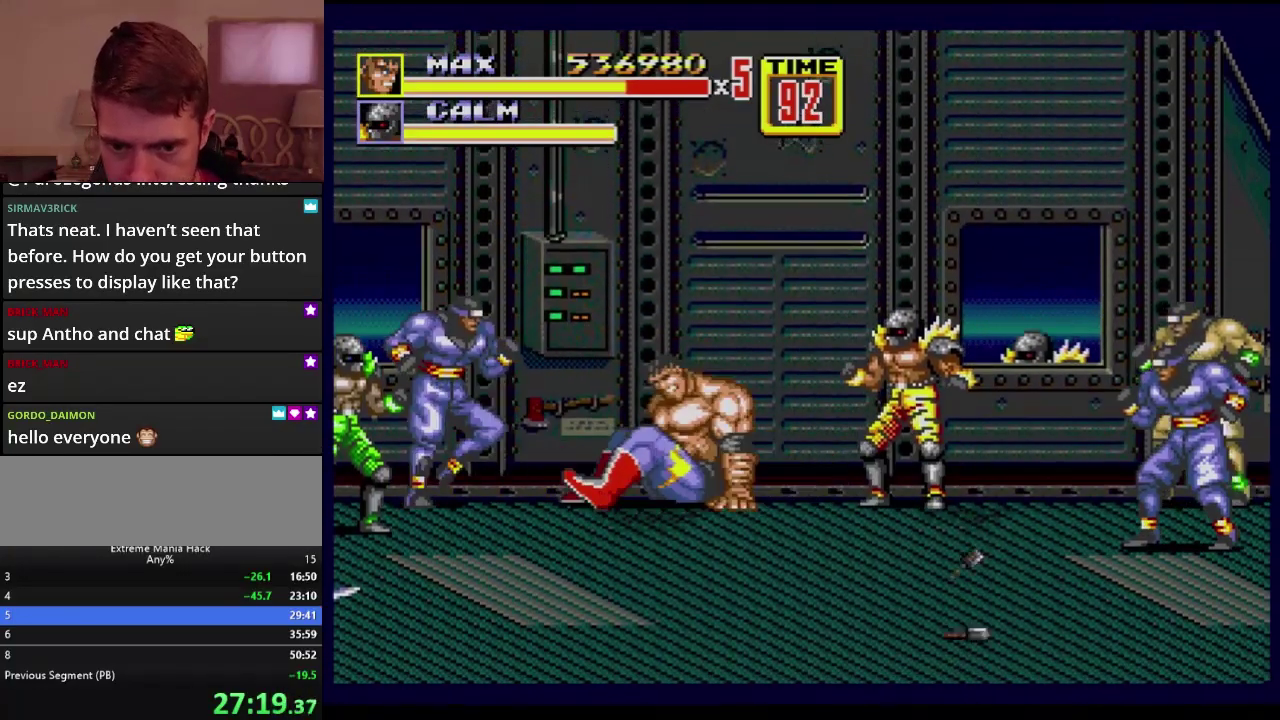
{"buttons": ["DPAD_DOWN", "DPAD_LEFT"], "events": [[100, "DPAD_LEFT", "down"]]}
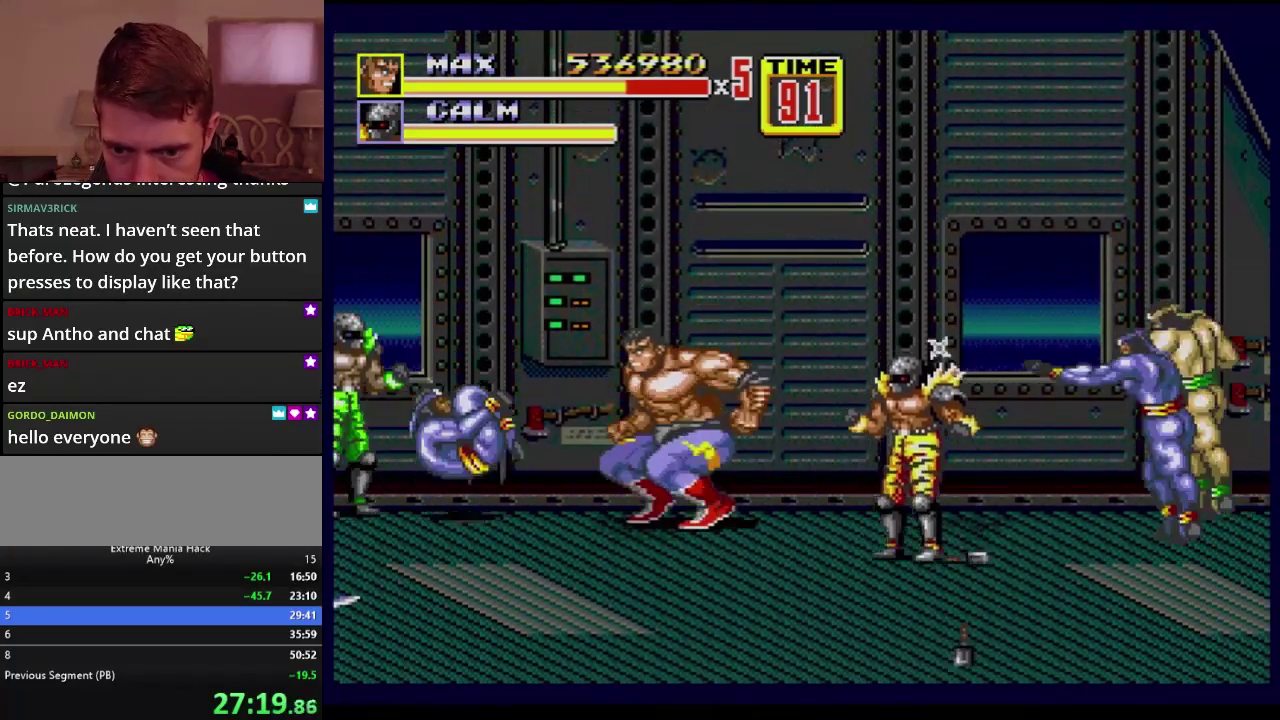
{"buttons": [], "events": [[67, "C", "down"], [133, "C", "up"], [167, "DPAD_DOWN", "up"], [217, "DPAD_LEFT", "up"]]}
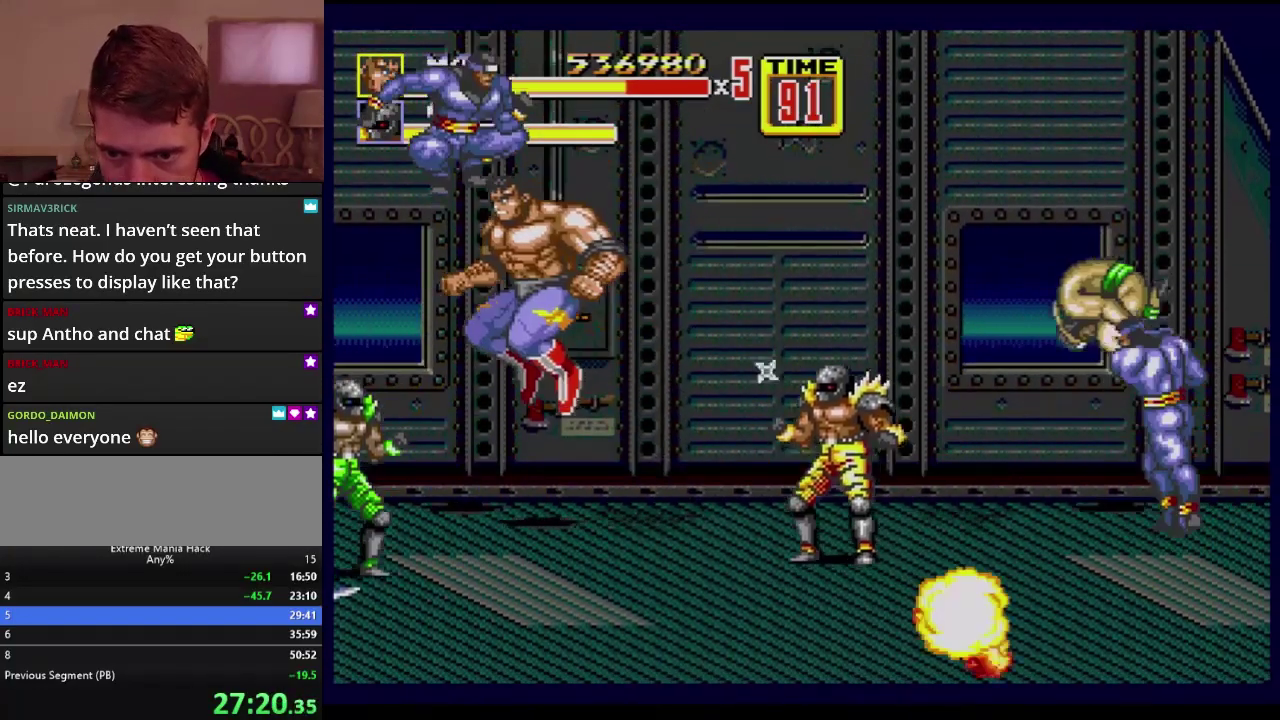
{"buttons": ["DPAD_UP", "DPAD_LEFT"], "events": [[151, "DPAD_LEFT", "down"], [217, "DPAD_UP", "down"], [451, "C", "down"], [501, "C", "up"]]}
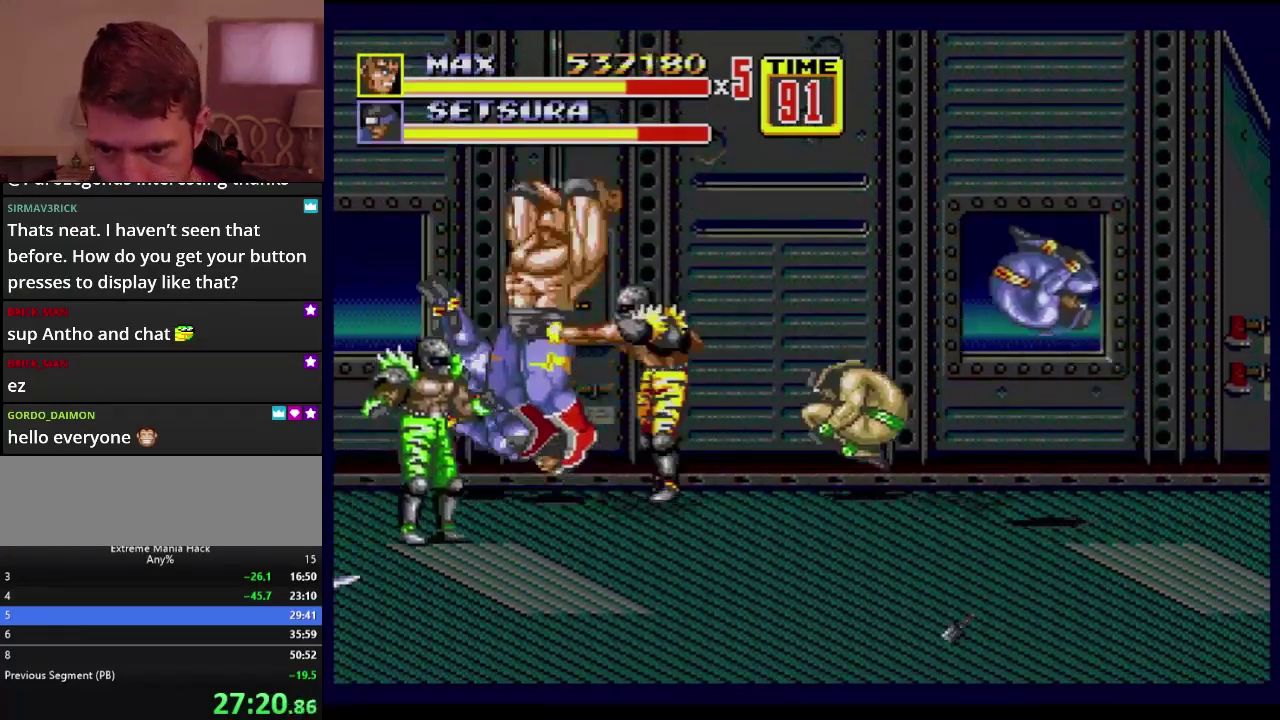
{"buttons": ["DPAD_RIGHT"], "events": [[67, "B", "down"], [150, "B", "up"], [167, "DPAD_UP", "up"], [250, "DPAD_LEFT", "up"], [267, "B", "down"], [350, "B", "up"], [500, "DPAD_RIGHT", "down"]]}
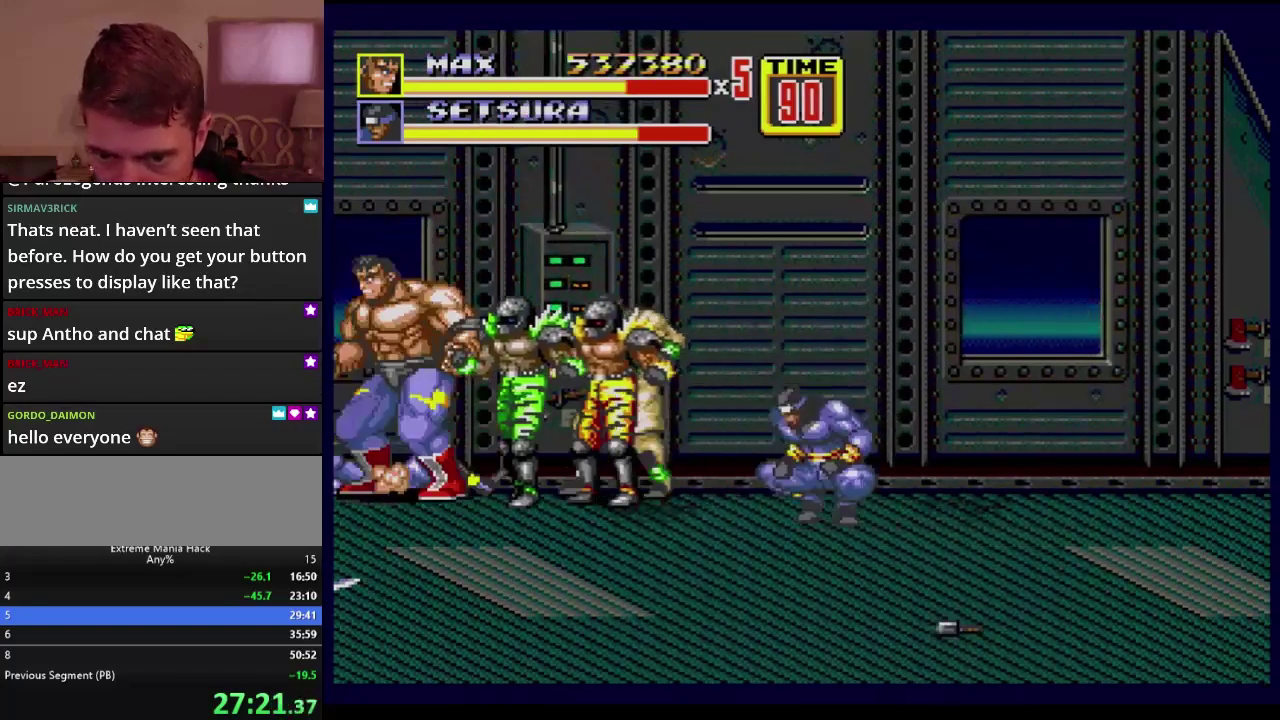
{"buttons": [], "events": [[50, "DPAD_DOWN", "down"], [267, "DPAD_DOWN", "up"], [267, "DPAD_RIGHT", "up"], [317, "A", "down"], [367, "A", "up"]]}
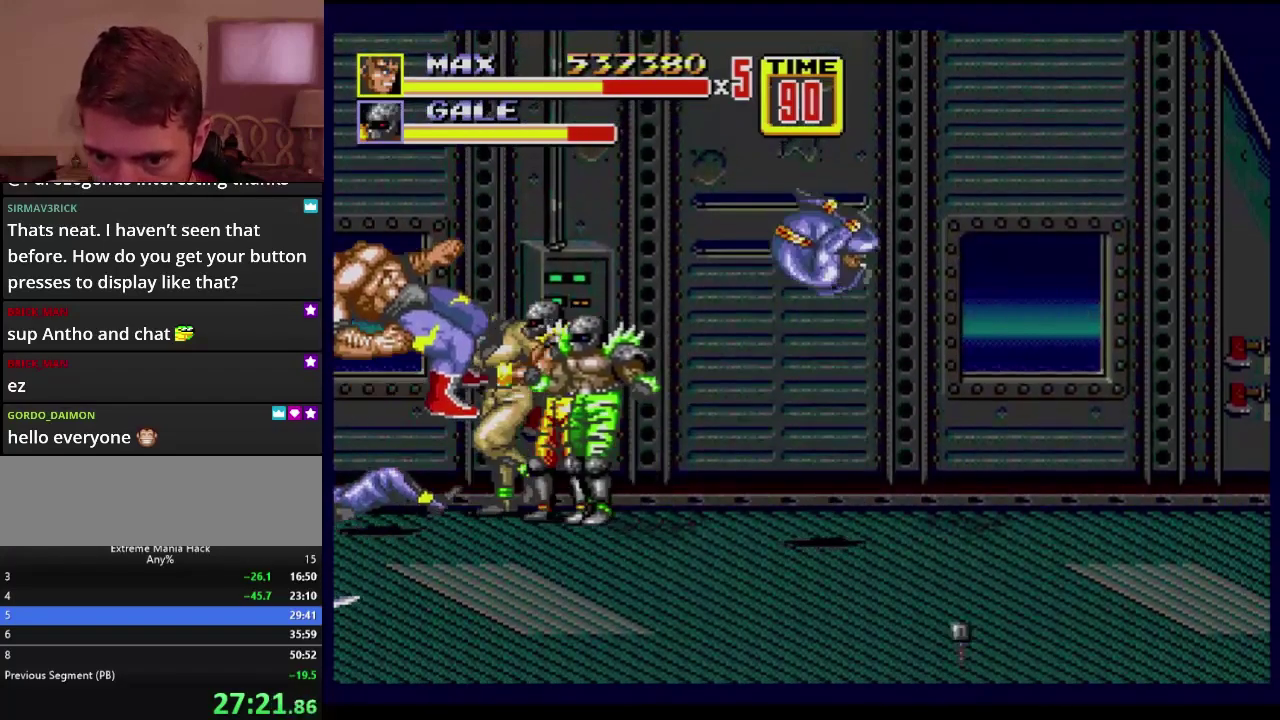
{"buttons": [], "events": []}
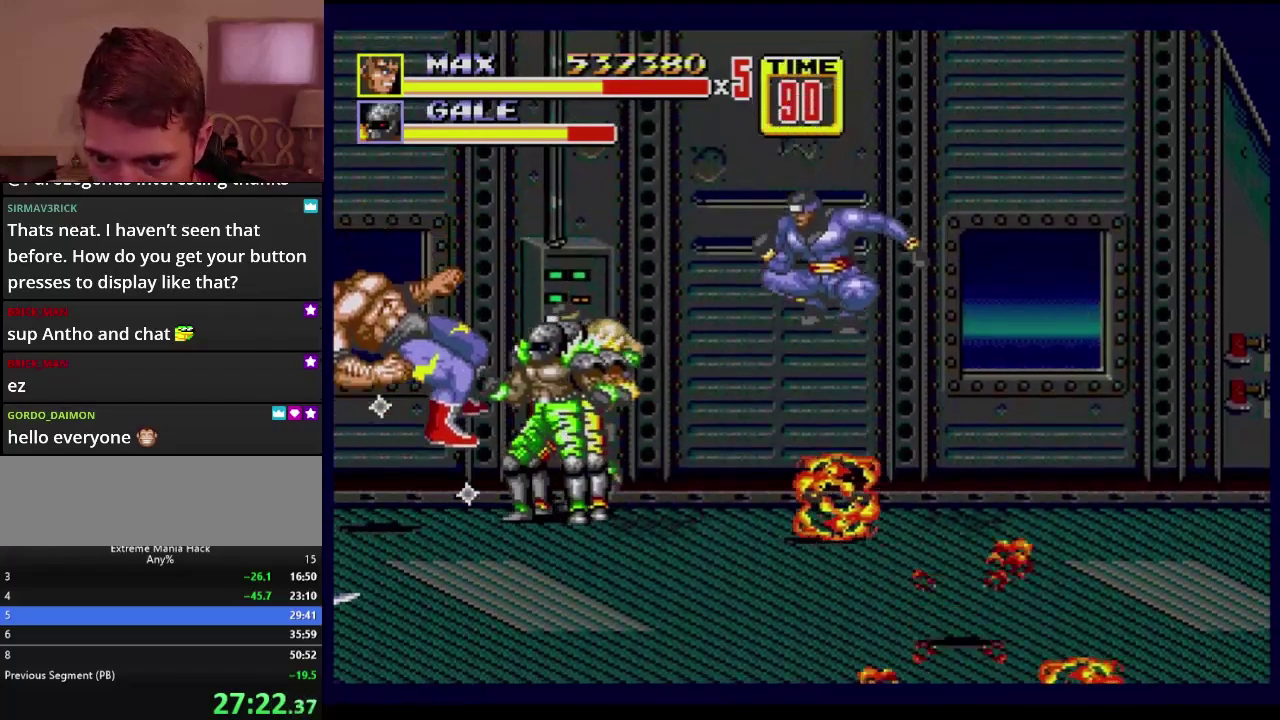
{"buttons": [], "events": []}
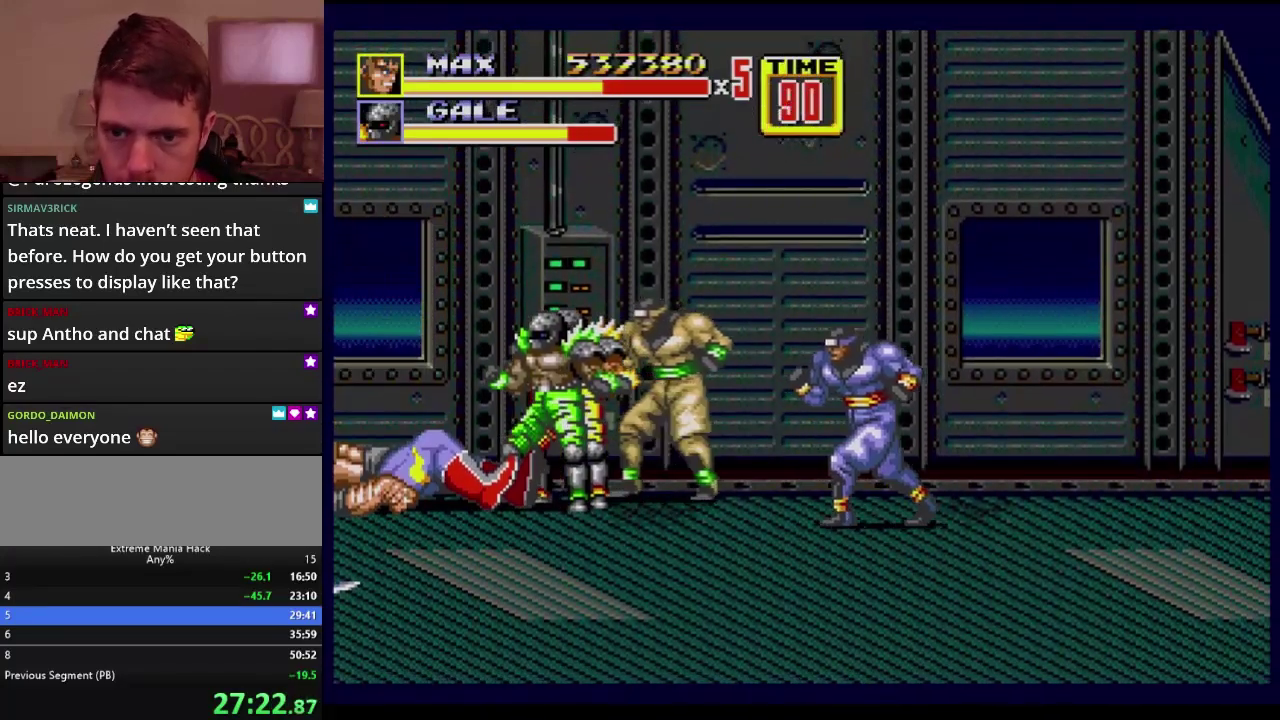
{"buttons": [], "events": []}
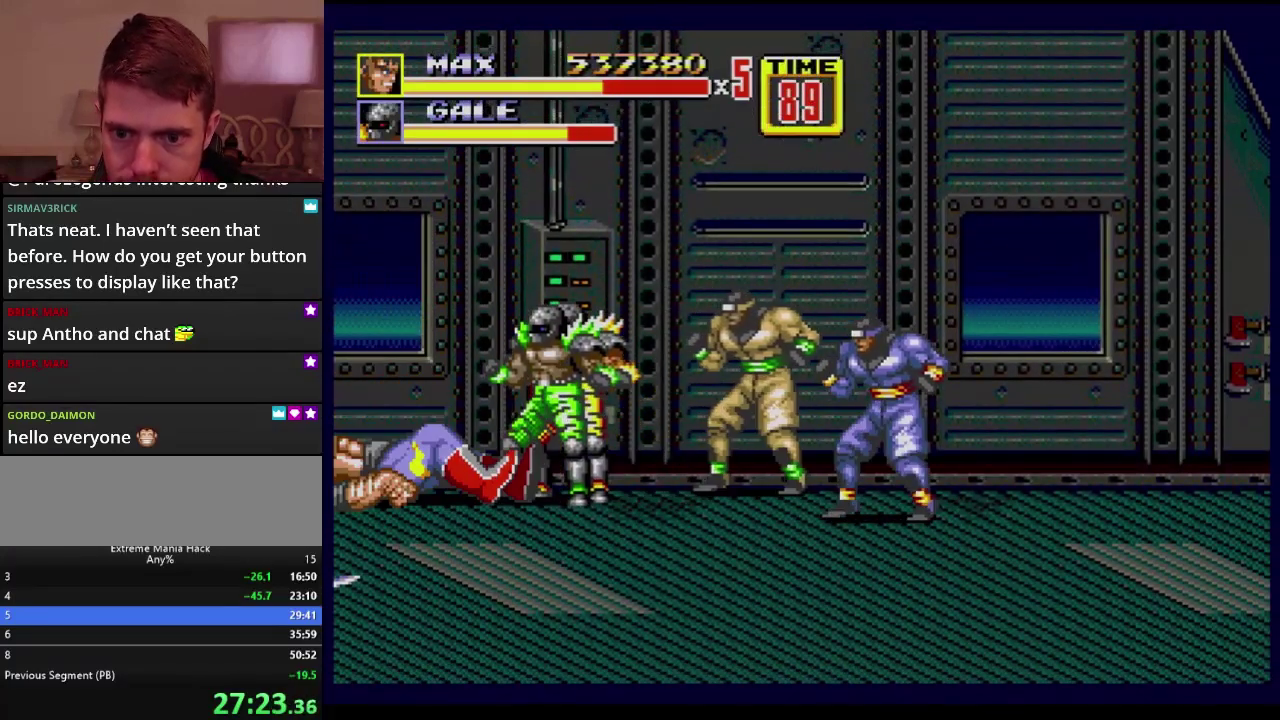
{"buttons": ["B", "DPAD_RIGHT"], "events": [[367, "DPAD_RIGHT", "down"], [484, "B", "down"]]}
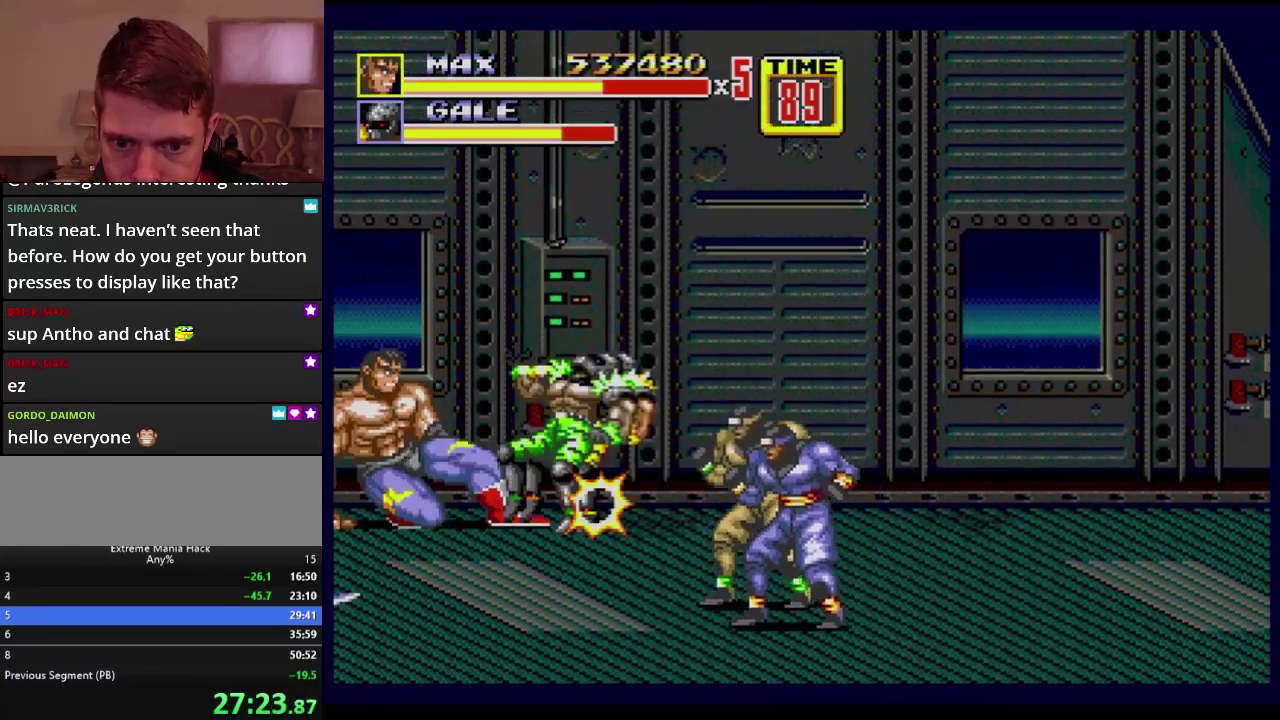
{"buttons": [], "events": [[67, "B", "up"], [117, "B", "down"], [183, "B", "up"], [300, "DPAD_RIGHT", "up"]]}
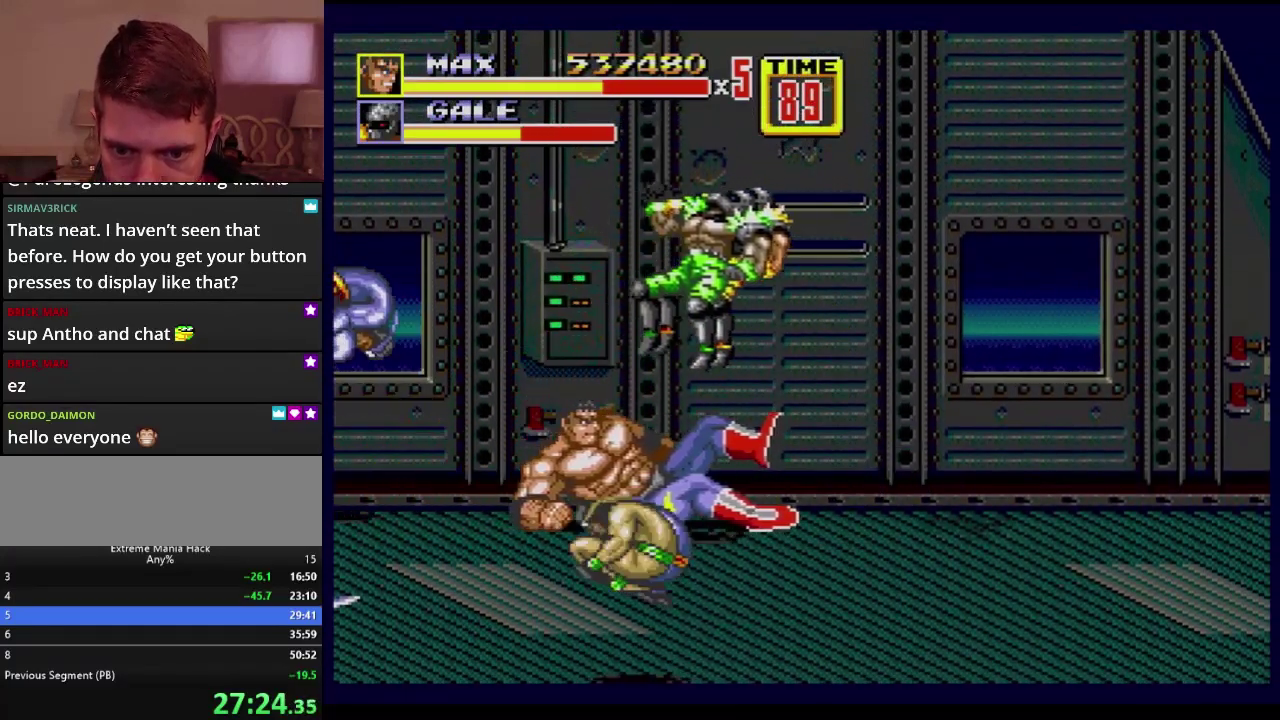
{"buttons": ["B", "DPAD_RIGHT"], "events": [[201, "DPAD_RIGHT", "down"], [317, "B", "down"]]}
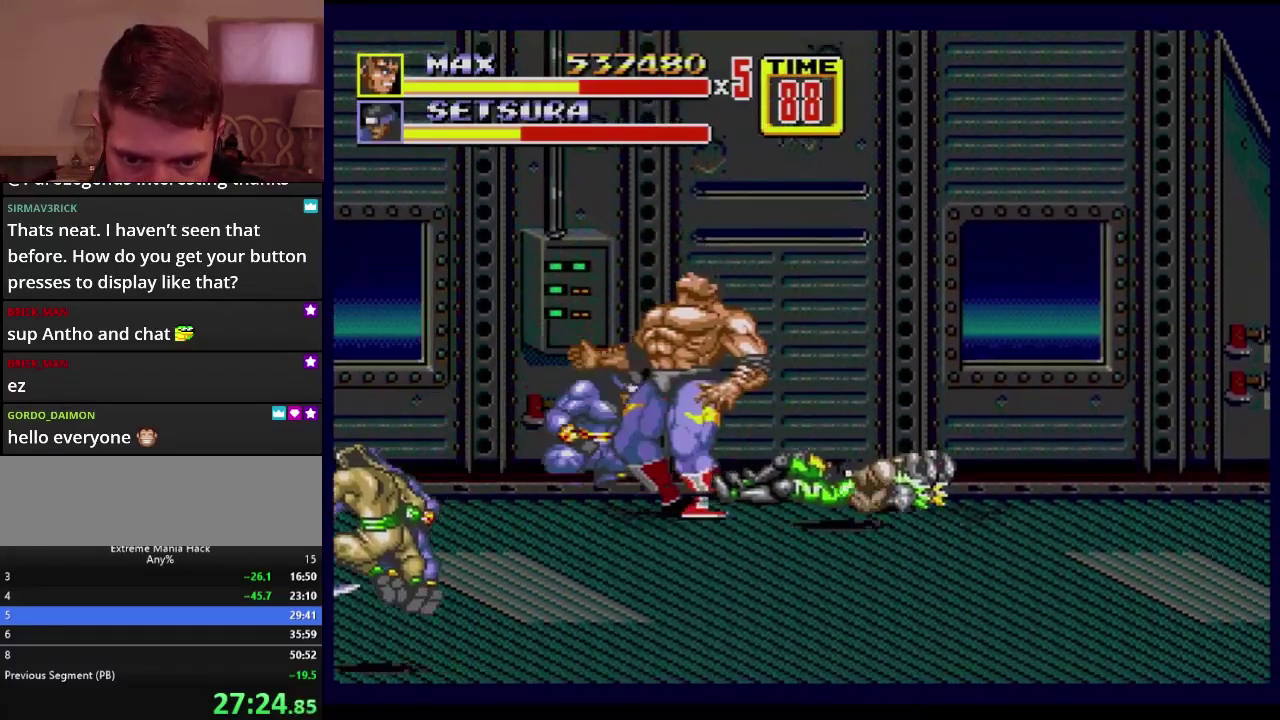
{"buttons": [], "events": [[183, "B", "up"], [217, "DPAD_RIGHT", "up"], [283, "A", "down"], [334, "A", "up"]]}
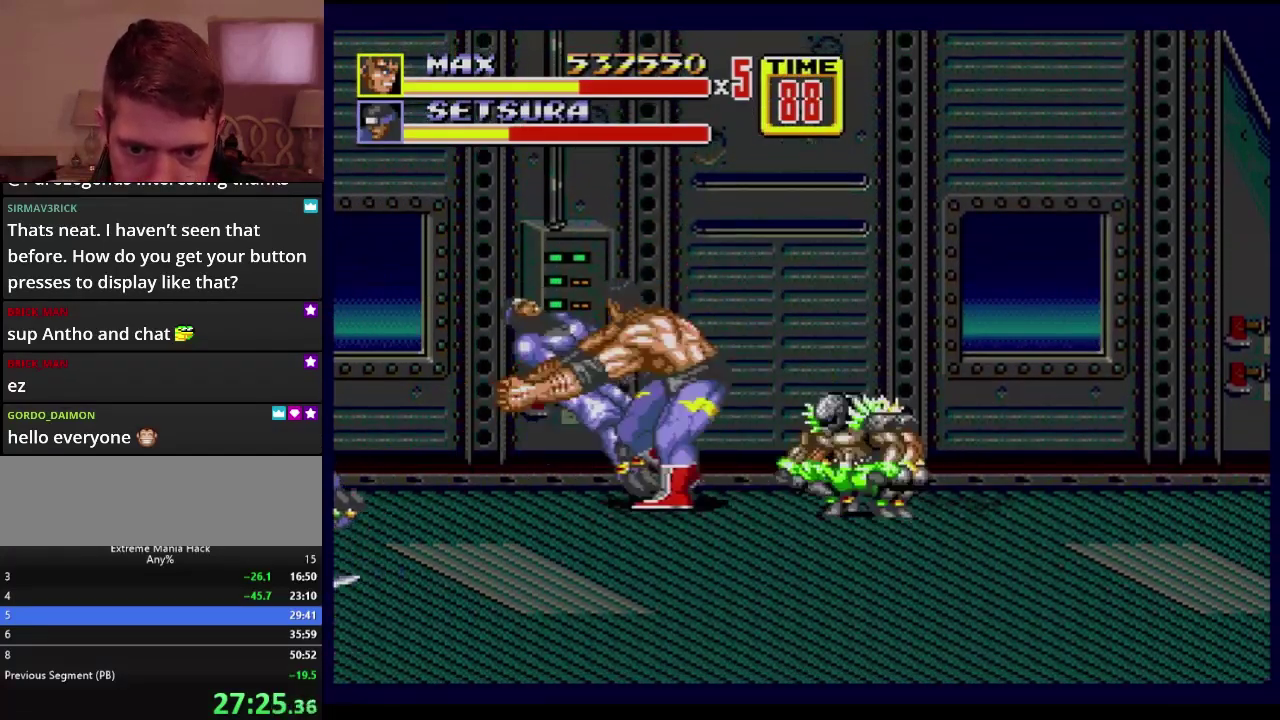
{"buttons": [], "events": []}
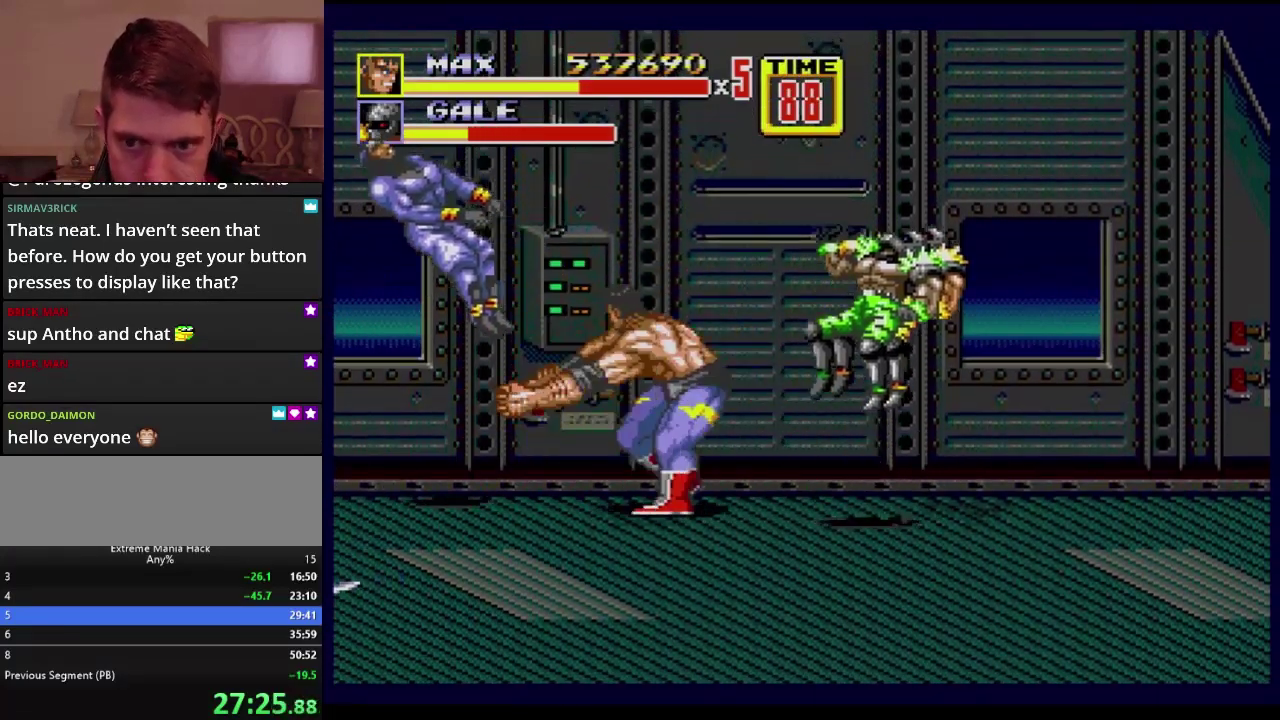
{"buttons": ["DPAD_RIGHT"], "events": [[267, "DPAD_RIGHT", "down"], [334, "B", "down"], [417, "B", "up"]]}
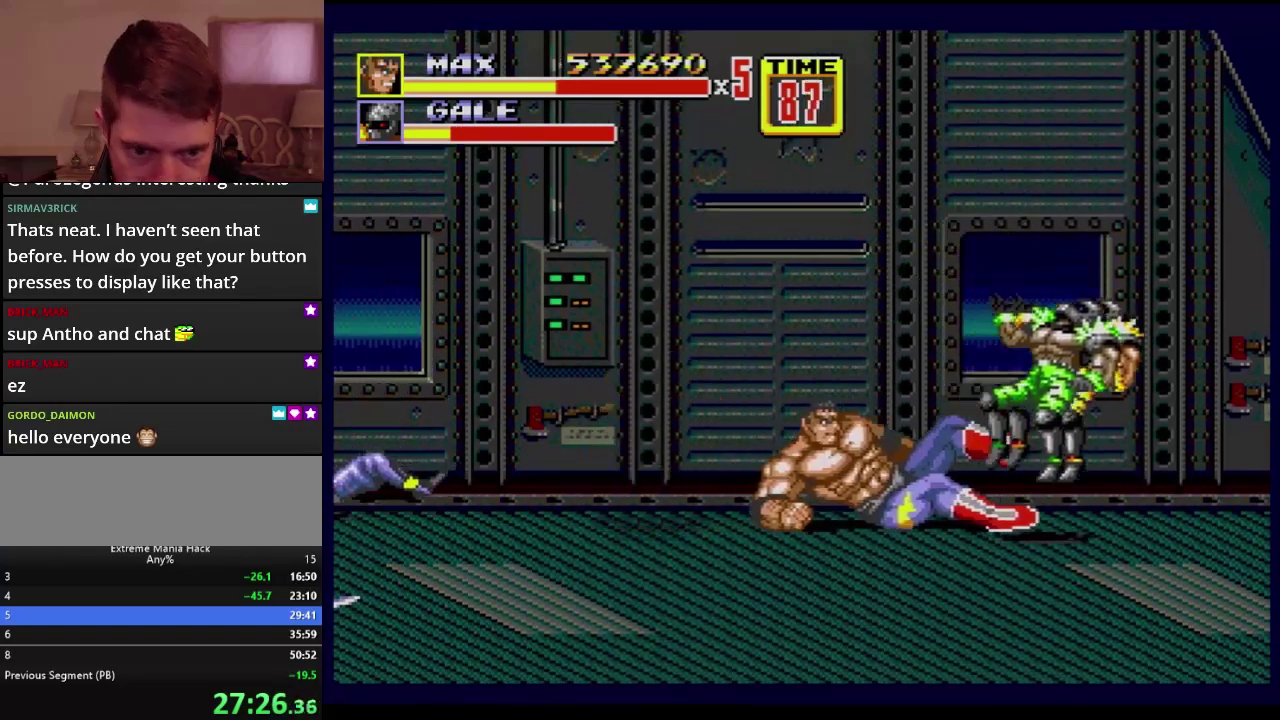
{"buttons": [], "events": [[67, "DPAD_RIGHT", "up"], [167, "DPAD_RIGHT", "down"], [401, "DPAD_RIGHT", "up"]]}
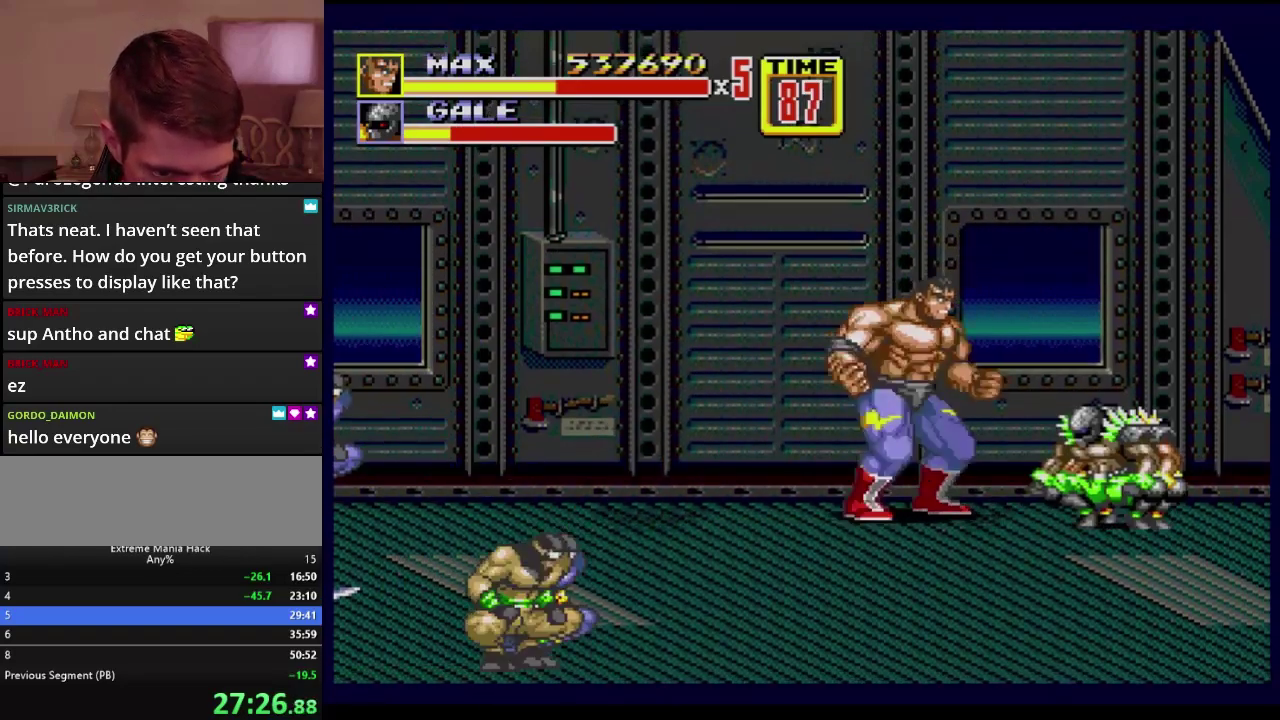
{"buttons": ["B", "DPAD_RIGHT"], "events": [[117, "DPAD_RIGHT", "down"], [150, "B", "down"]]}
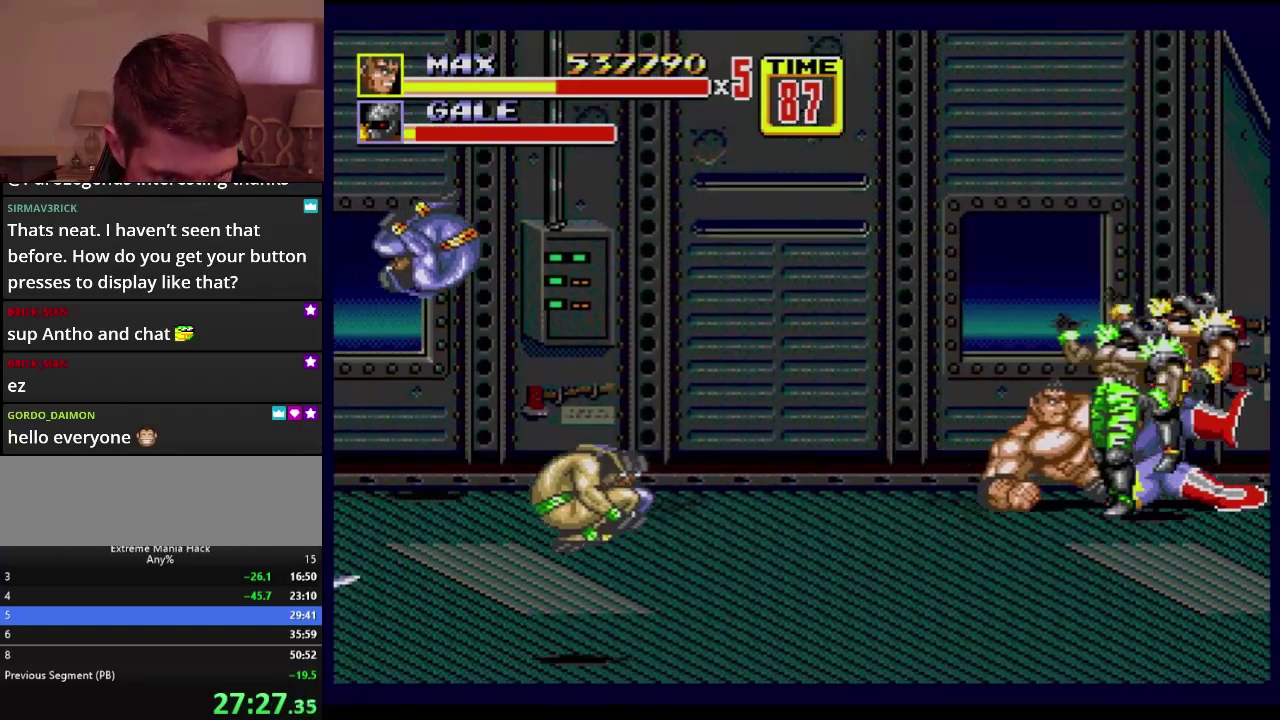
{"buttons": ["C", "DPAD_RIGHT"], "events": [[184, "B", "up"], [467, "C", "down"]]}
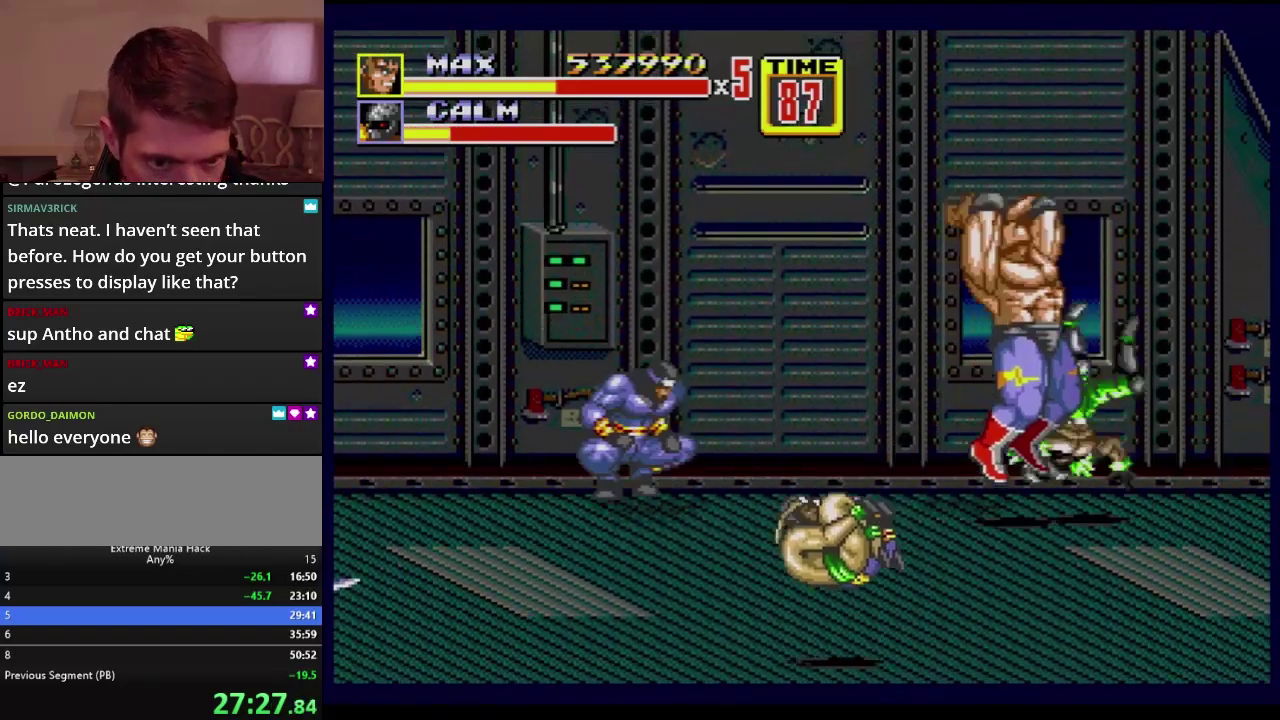
{"buttons": ["DPAD_RIGHT"], "events": [[67, "B", "down"], [67, "C", "up"], [234, "B", "up"]]}
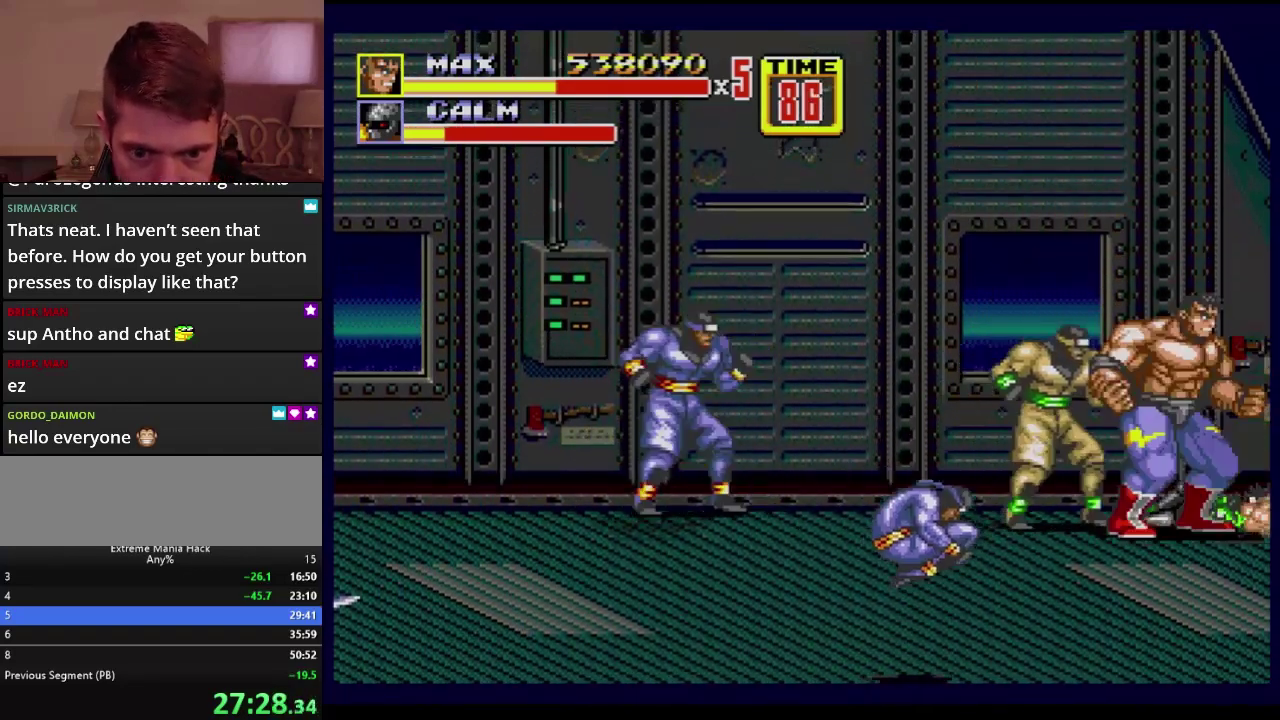
{"buttons": ["A", "B", "DPAD_DOWN", "DPAD_LEFT"], "events": [[66, "DPAD_RIGHT", "up"], [83, "DPAD_LEFT", "down"], [133, "C", "down"], [183, "DPAD_UP", "down"], [233, "DPAD_UP", "up"], [250, "C", "up"], [367, "DPAD_DOWN", "down"], [467, "A", "down"], [467, "B", "down"]]}